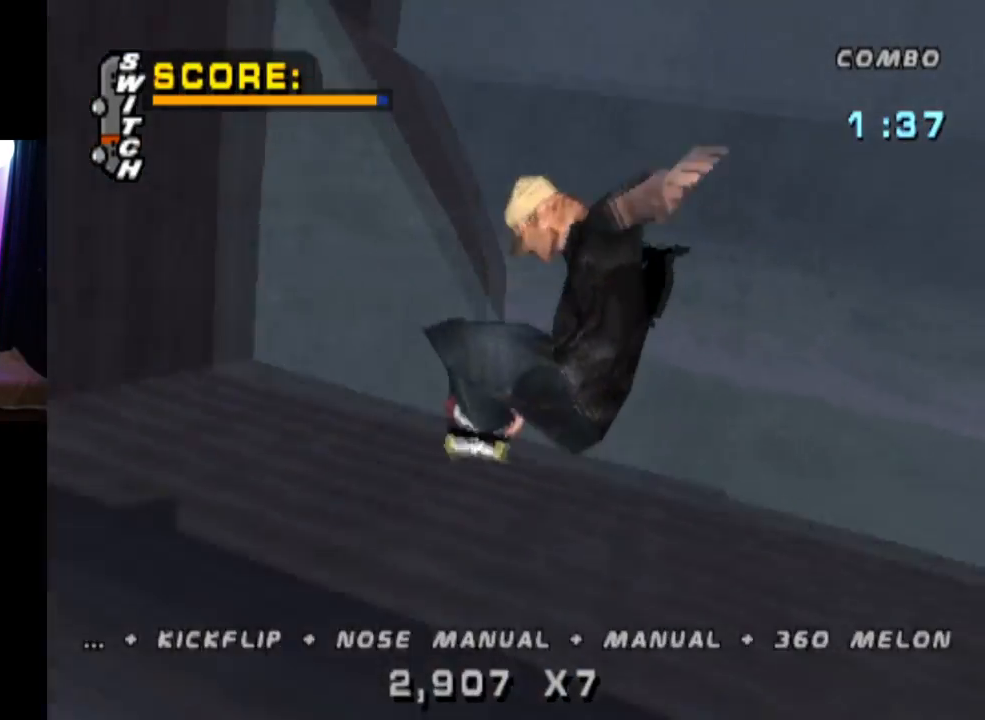
Gameplay with a controller (PlayStation layout); each line is a JSON object with the inputs held at the frame after it. "events" lists button and stick changes between this image and that frame as [ms after this image, input, new state], when the widget could be followed in between.
{"buttons": ["CROSS", "DPAD_RIGHT"], "left_stick": "center", "right_stick": "center", "events": [[217, "DPAD_RIGHT", "down"]]}
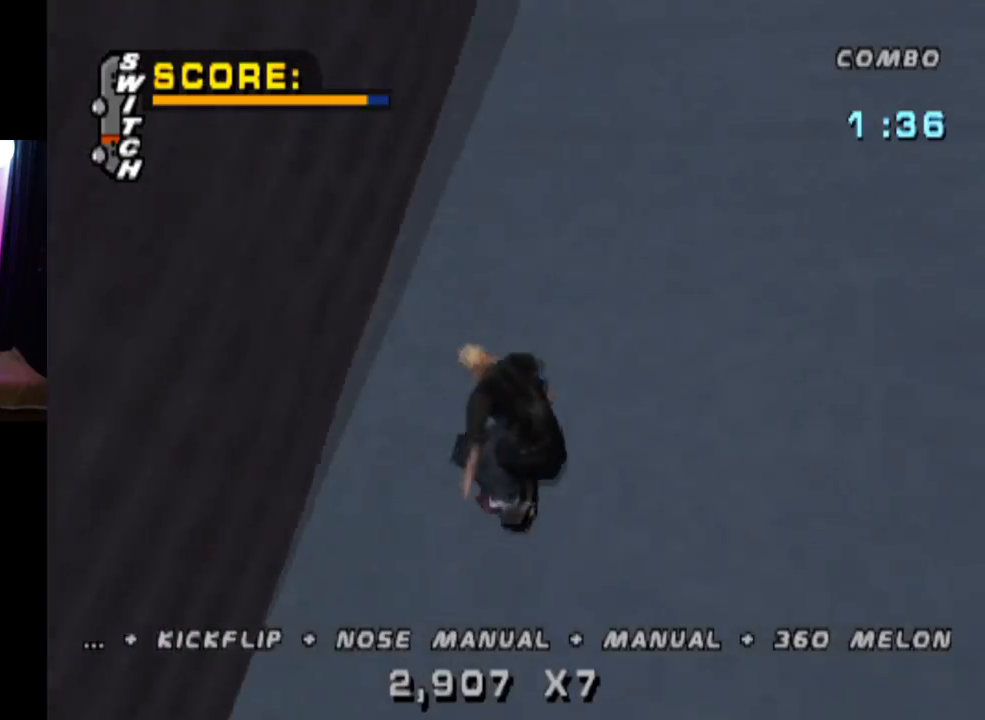
{"buttons": ["CROSS", "DPAD_LEFT"], "left_stick": "center", "right_stick": "center", "events": [[50, "DPAD_RIGHT", "up"], [200, "DPAD_RIGHT", "down"], [351, "DPAD_RIGHT", "up"], [467, "DPAD_LEFT", "down"]]}
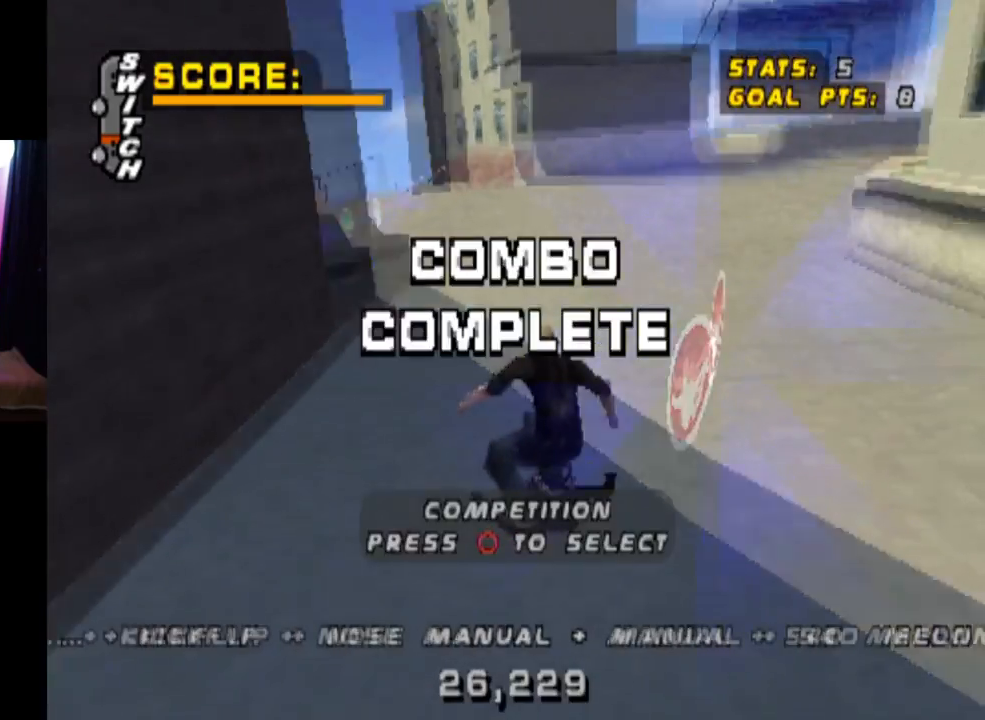
{"buttons": ["CROSS", "DPAD_DOWN"], "left_stick": "center", "right_stick": "center", "events": [[167, "DPAD_LEFT", "up"], [350, "DPAD_DOWN", "down"]]}
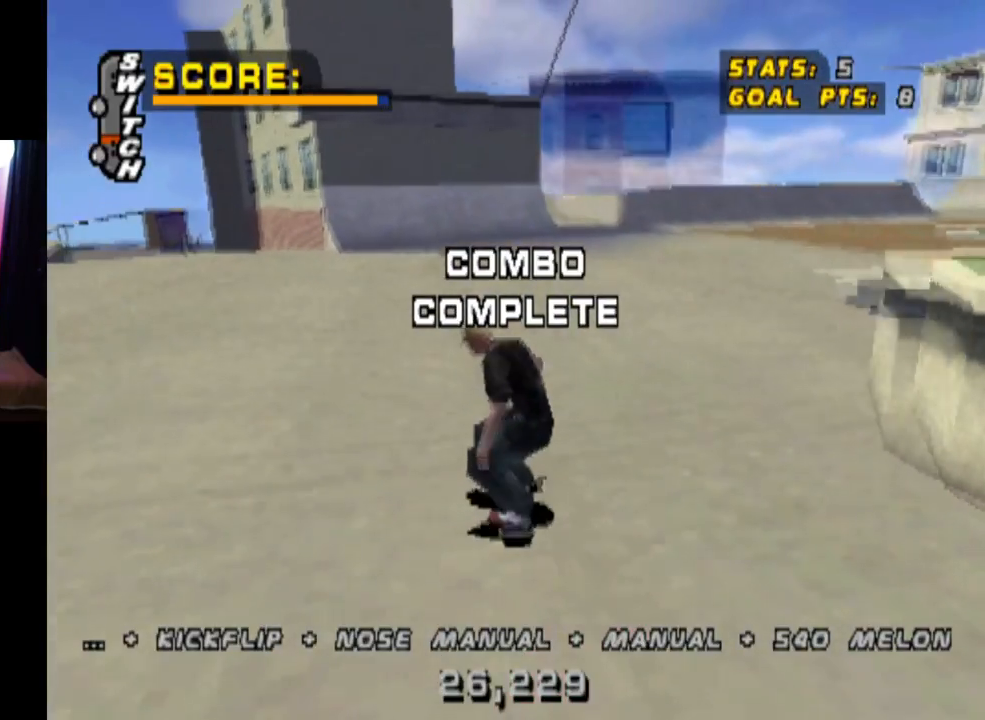
{"buttons": ["CROSS", "DPAD_DOWN", "DPAD_LEFT"], "left_stick": "center", "right_stick": "center", "events": [[200, "DPAD_LEFT", "down"]]}
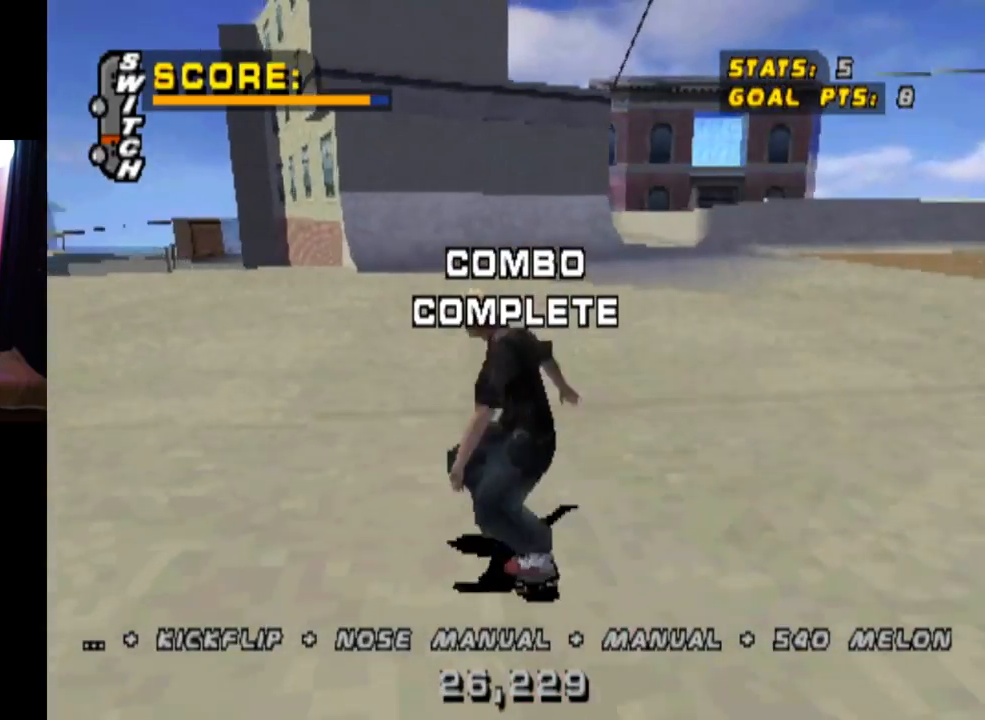
{"buttons": ["CROSS", "DPAD_DOWN", "DPAD_RIGHT"], "left_stick": "center", "right_stick": "center", "events": [[333, "DPAD_LEFT", "up"], [433, "DPAD_RIGHT", "down"]]}
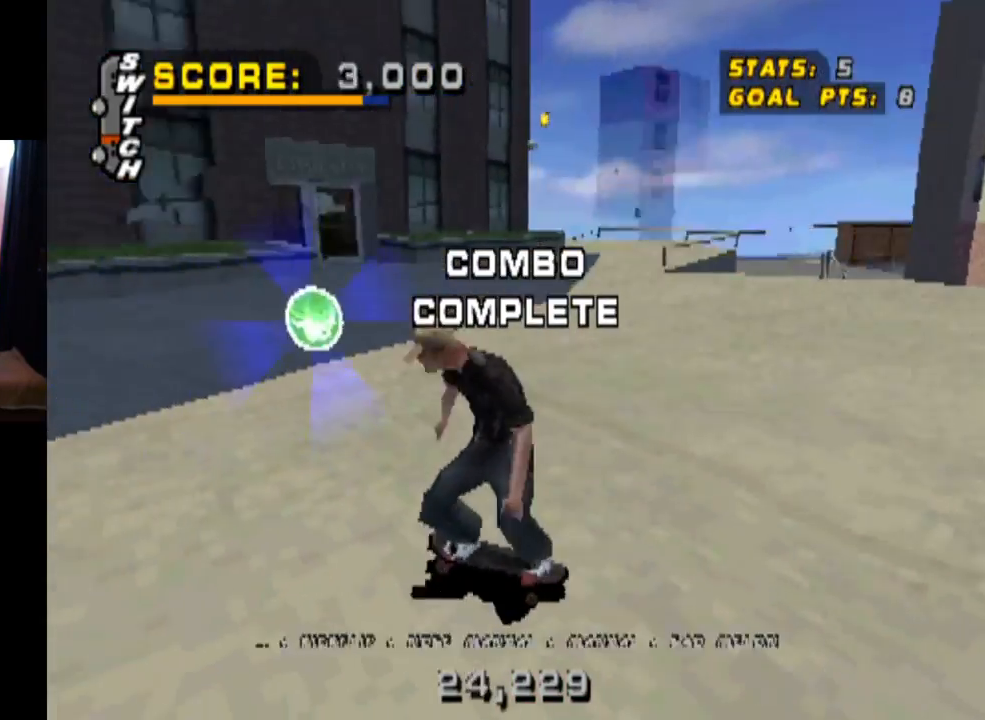
{"buttons": ["CROSS", "DPAD_DOWN", "DPAD_LEFT"], "left_stick": "center", "right_stick": "center", "events": [[467, "DPAD_RIGHT", "up"], [484, "DPAD_LEFT", "down"]]}
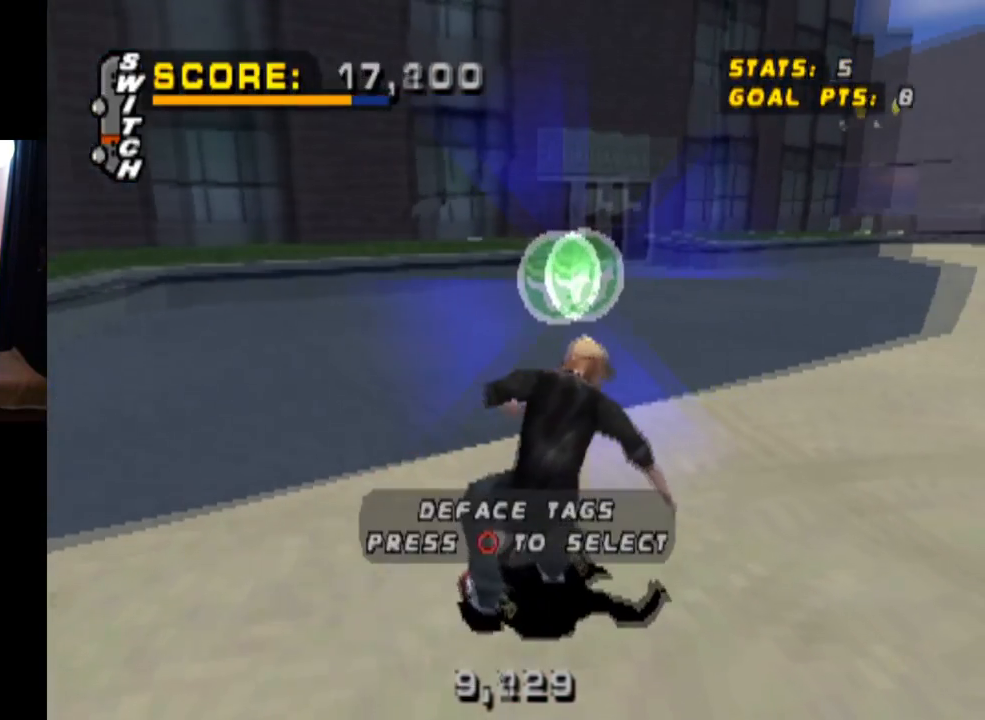
{"buttons": ["CROSS", "DPAD_DOWN", "DPAD_LEFT"], "left_stick": "center", "right_stick": "center", "events": [[133, "CIRCLE", "down"], [367, "DPAD_DOWN", "up"], [400, "CIRCLE", "up"], [500, "DPAD_DOWN", "down"]]}
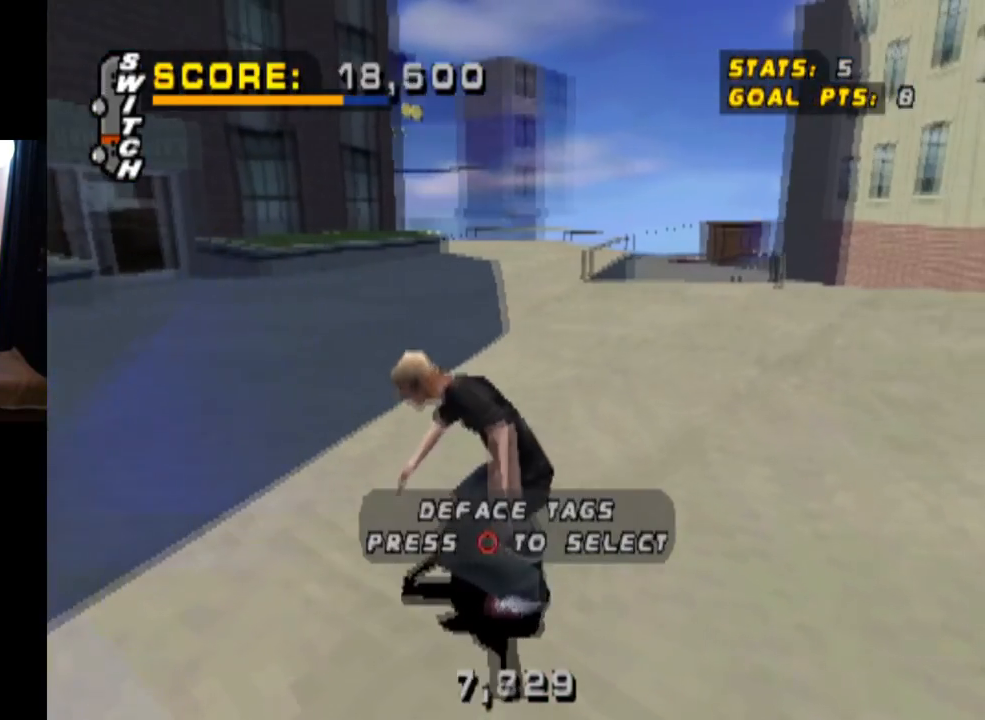
{"buttons": ["CROSS", "DPAD_DOWN", "DPAD_LEFT"], "left_stick": "center", "right_stick": "center", "events": [[117, "DPAD_LEFT", "up"], [217, "DPAD_LEFT", "down"]]}
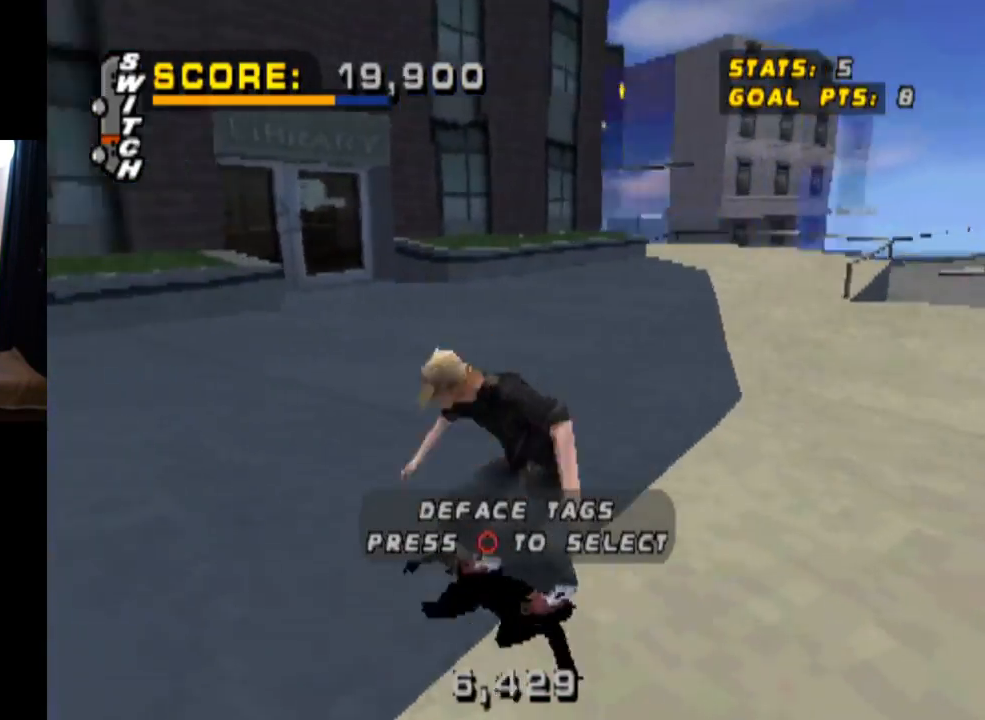
{"buttons": ["CROSS", "DPAD_DOWN", "DPAD_LEFT"], "left_stick": "center", "right_stick": "center", "events": []}
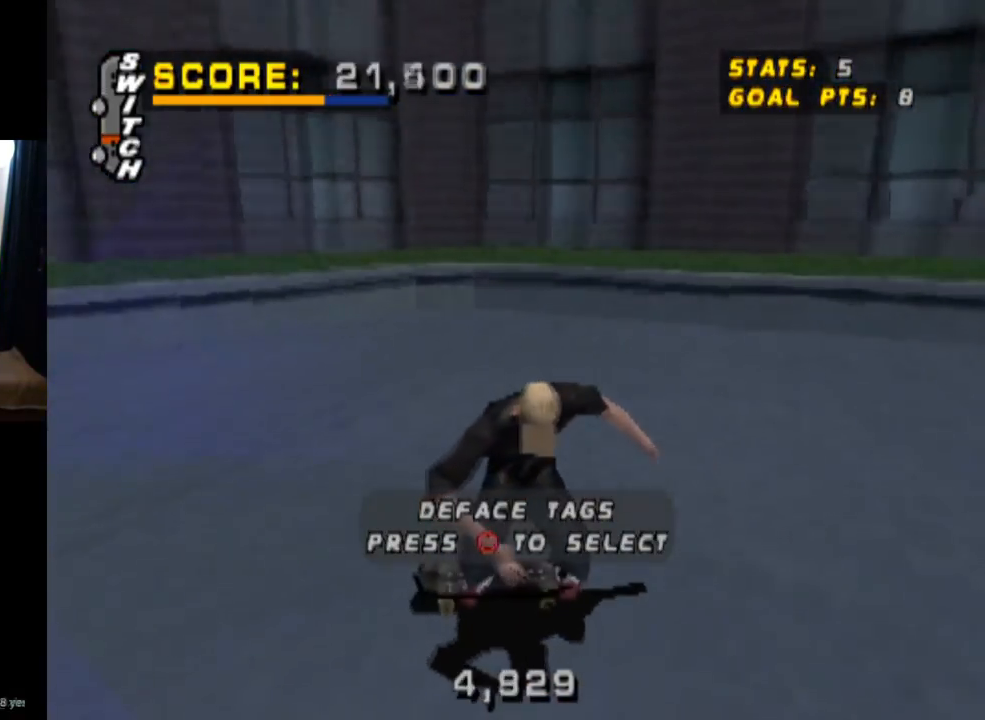
{"buttons": ["CROSS", "DPAD_DOWN", "DPAD_RIGHT"], "left_stick": "center", "right_stick": "center", "events": [[217, "DPAD_LEFT", "up"], [384, "DPAD_RIGHT", "down"]]}
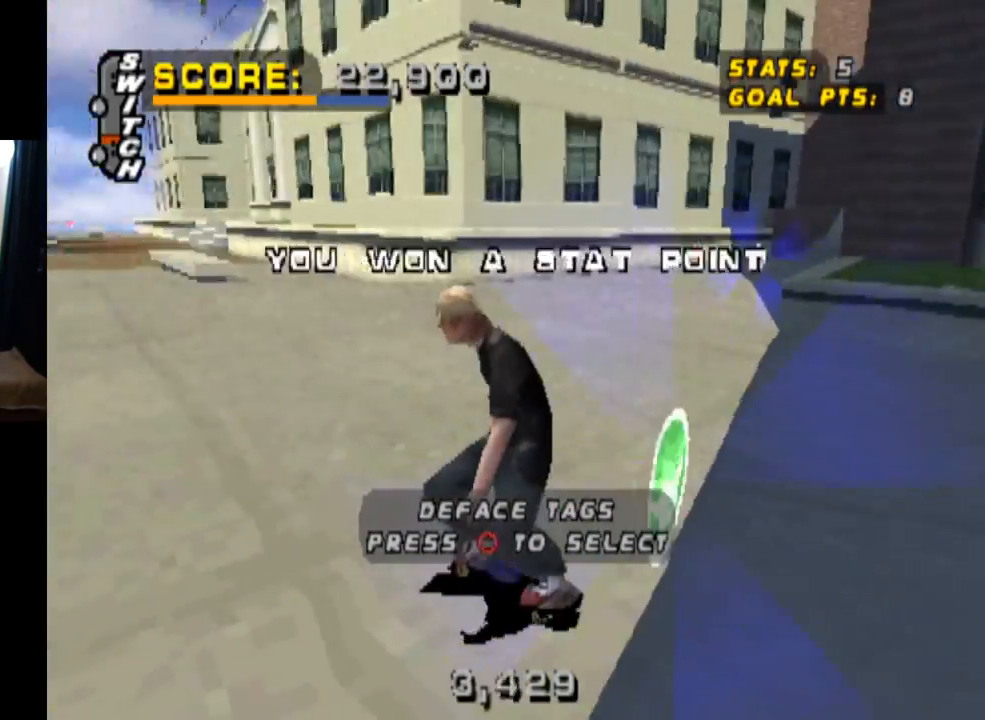
{"buttons": ["CROSS", "DPAD_DOWN", "DPAD_RIGHT"], "left_stick": "center", "right_stick": "center", "events": []}
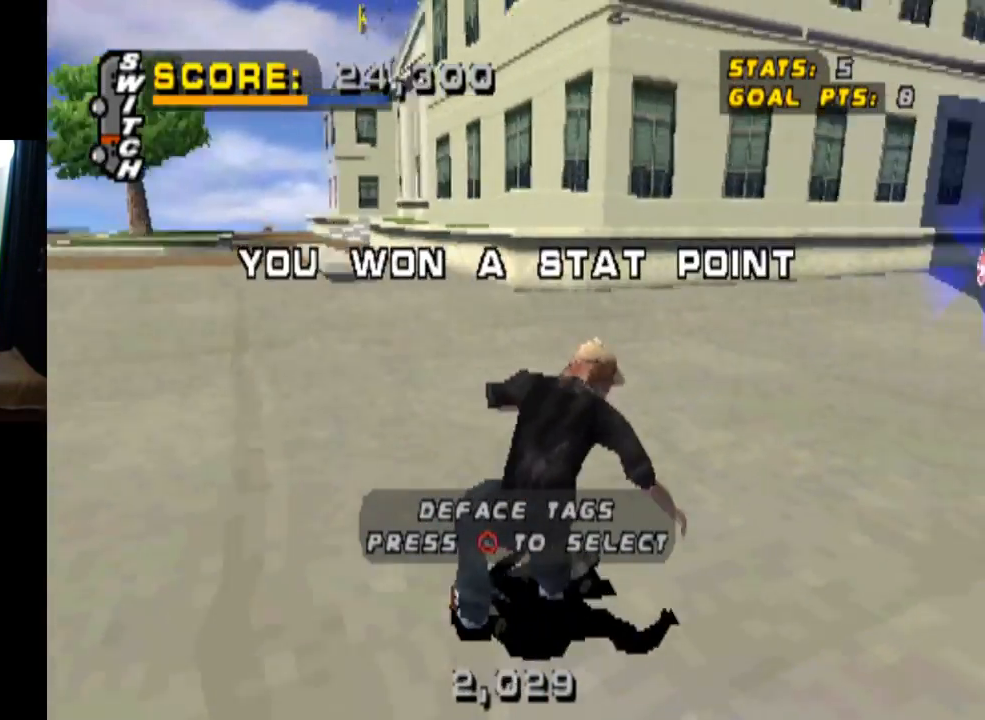
{"buttons": ["CROSS", "DPAD_DOWN", "DPAD_LEFT"], "left_stick": "center", "right_stick": "center", "events": [[67, "DPAD_DOWN", "up"], [100, "DPAD_RIGHT", "up"], [150, "DPAD_LEFT", "down"], [184, "DPAD_DOWN", "down"]]}
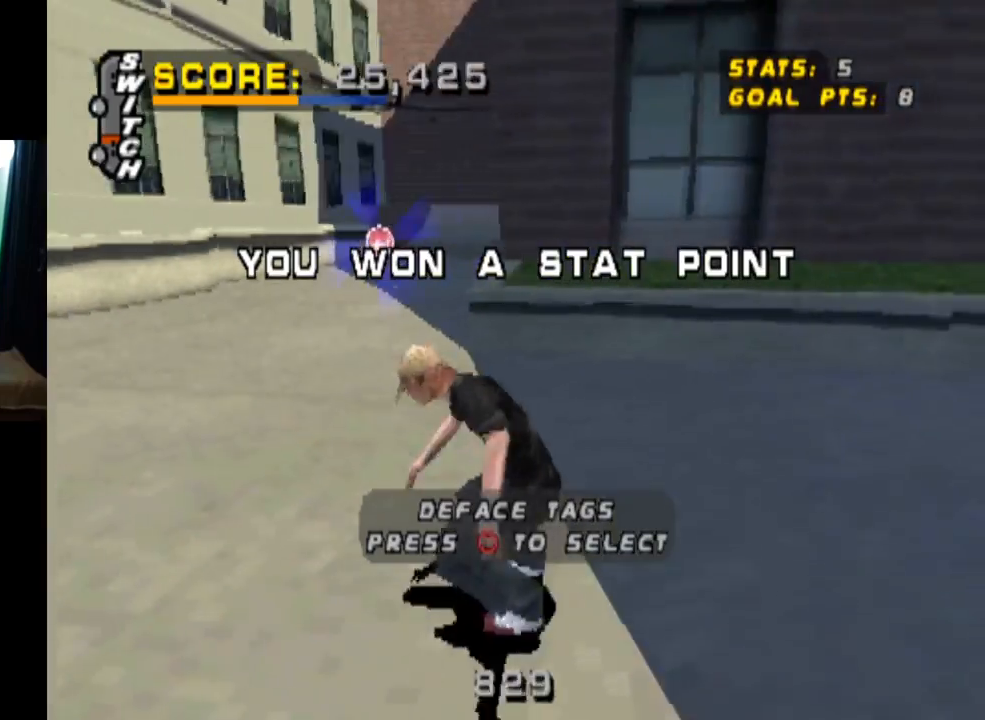
{"buttons": ["CROSS", "DPAD_LEFT"], "left_stick": "center", "right_stick": "center", "events": [[500, "DPAD_DOWN", "up"]]}
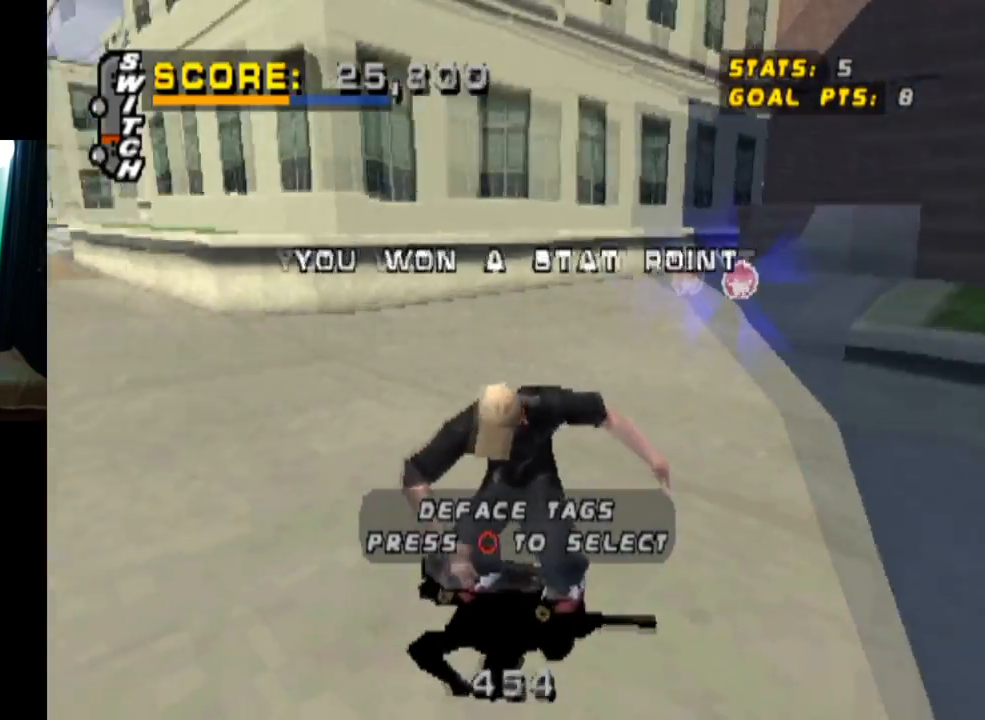
{"buttons": ["CROSS", "DPAD_DOWN", "DPAD_RIGHT"], "left_stick": "center", "right_stick": "center", "events": [[34, "DPAD_LEFT", "up"], [217, "DPAD_DOWN", "down"], [217, "DPAD_RIGHT", "down"]]}
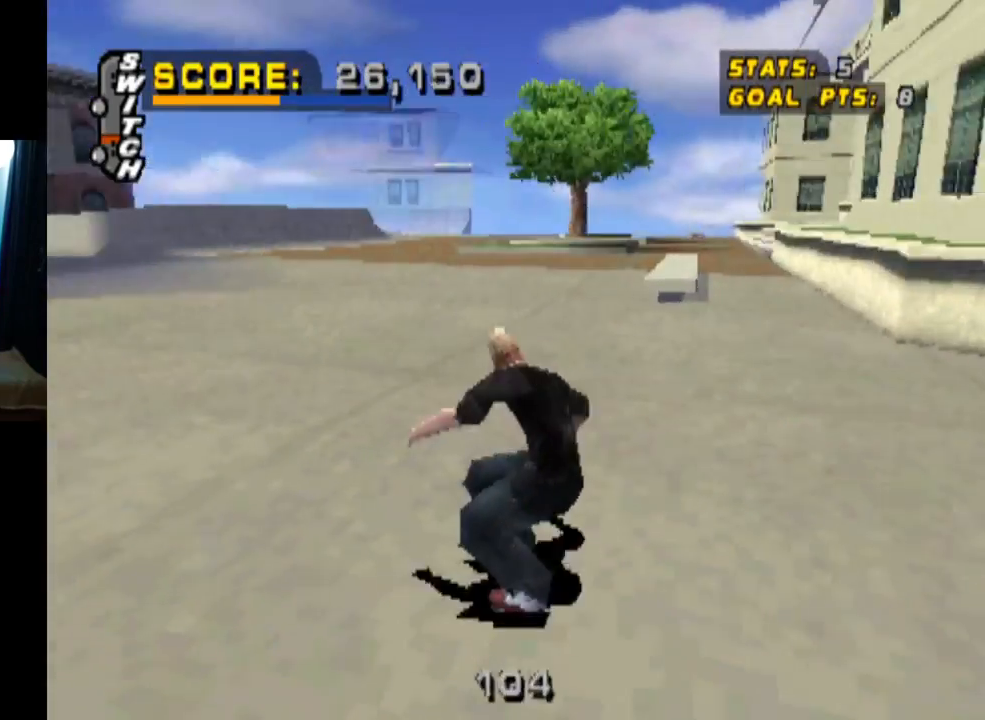
{"buttons": ["CROSS", "DPAD_DOWN", "DPAD_LEFT"], "left_stick": "center", "right_stick": "center", "events": [[200, "DPAD_DOWN", "up"], [217, "DPAD_RIGHT", "up"], [317, "DPAD_LEFT", "down"], [367, "DPAD_DOWN", "down"]]}
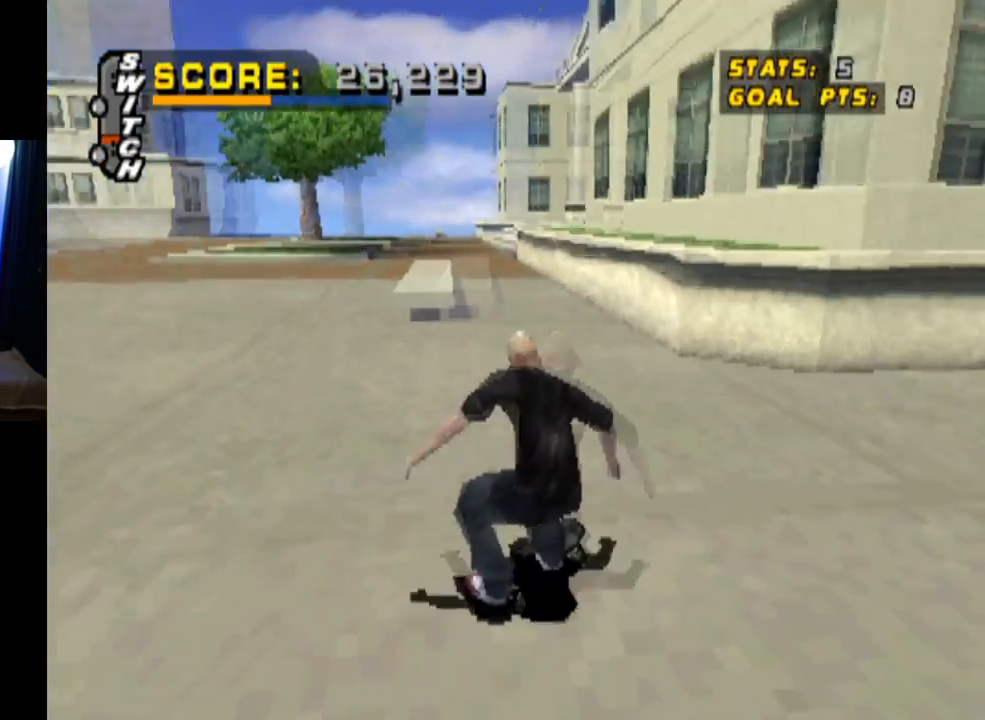
{"buttons": ["CROSS", "DPAD_DOWN", "DPAD_LEFT"], "left_stick": "center", "right_stick": "center", "events": []}
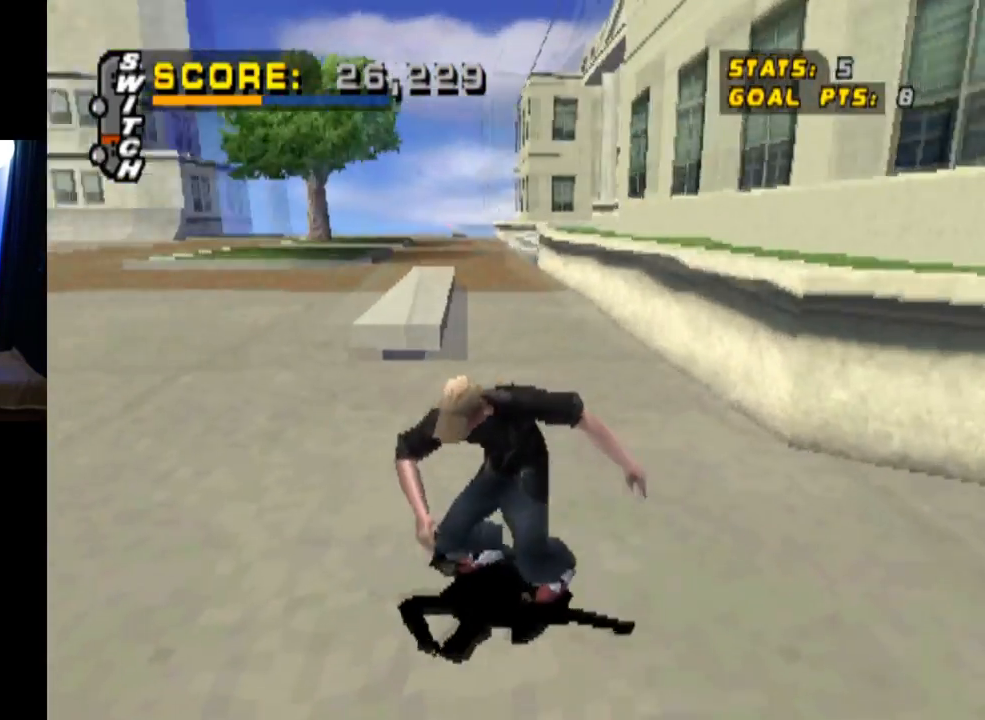
{"buttons": ["CROSS", "DPAD_DOWN", "DPAD_RIGHT"], "left_stick": "center", "right_stick": "center", "events": [[233, "DPAD_DOWN", "up"], [267, "DPAD_LEFT", "up"], [317, "DPAD_RIGHT", "down"], [333, "DPAD_DOWN", "down"]]}
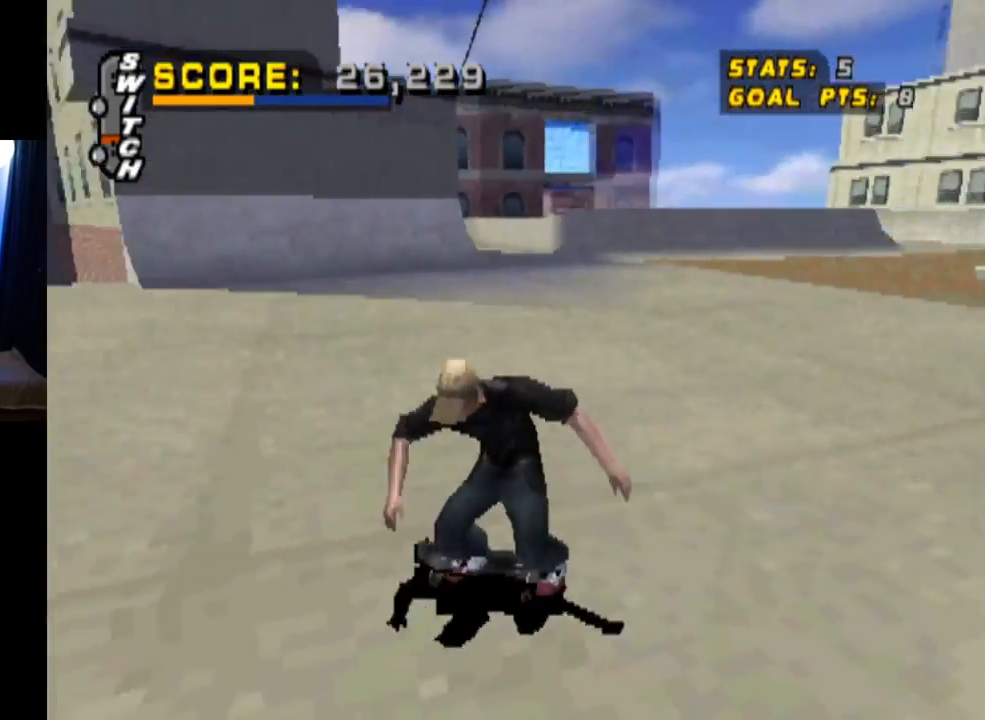
{"buttons": ["CROSS", "DPAD_DOWN", "DPAD_LEFT"], "left_stick": "center", "right_stick": "center", "events": [[384, "DPAD_RIGHT", "up"], [417, "DPAD_LEFT", "down"]]}
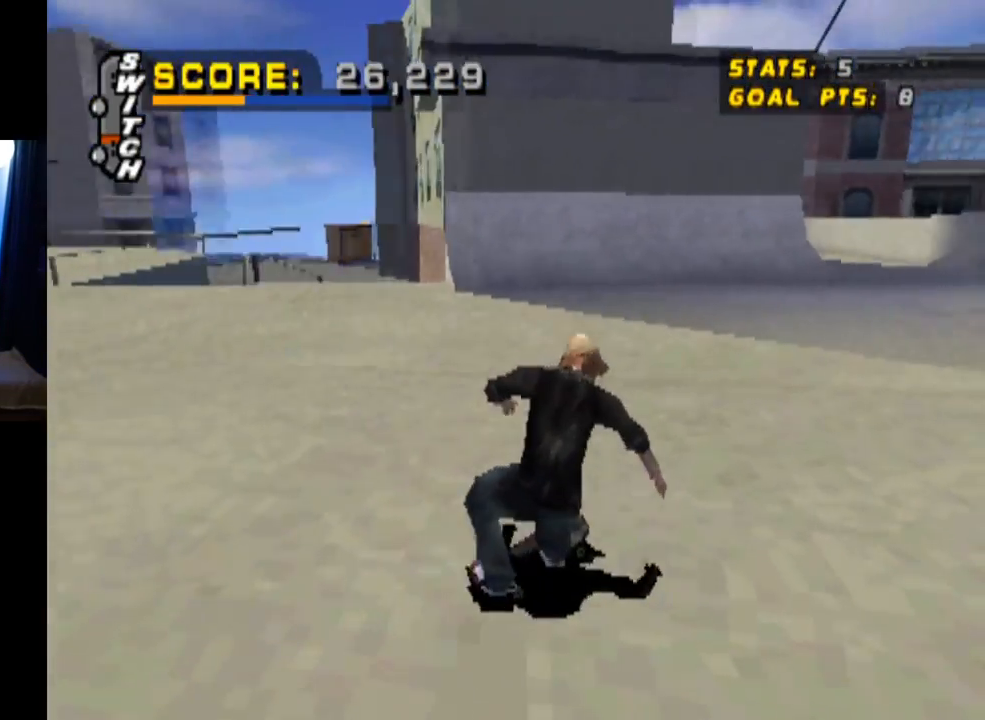
{"buttons": ["CROSS", "DPAD_DOWN", "DPAD_LEFT"], "left_stick": "center", "right_stick": "center", "events": []}
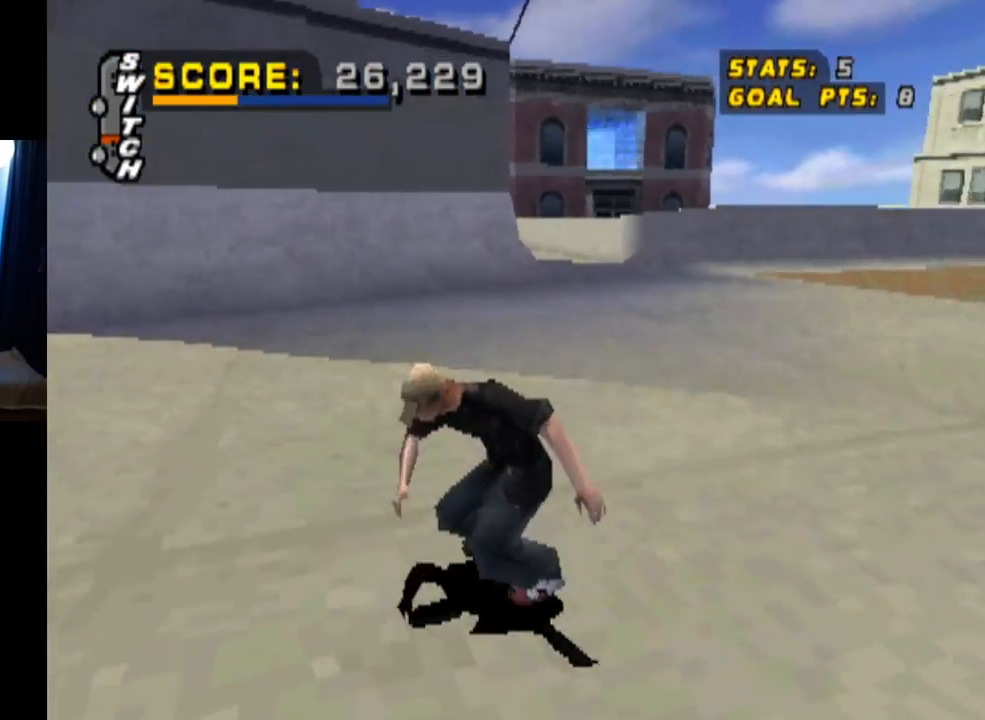
{"buttons": ["CROSS", "DPAD_DOWN", "DPAD_LEFT"], "left_stick": "center", "right_stick": "center", "events": []}
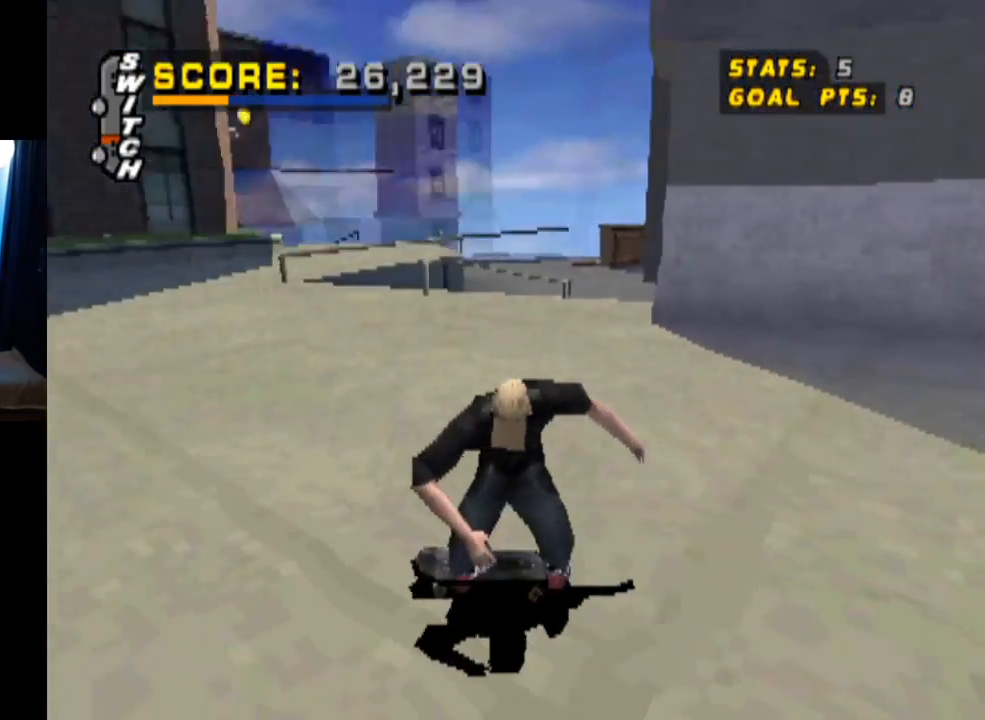
{"buttons": ["CROSS", "DPAD_DOWN", "DPAD_RIGHT"], "left_stick": "center", "right_stick": "center", "events": [[83, "DPAD_DOWN", "up"], [83, "DPAD_LEFT", "up"], [117, "DPAD_RIGHT", "down"], [234, "DPAD_DOWN", "down"]]}
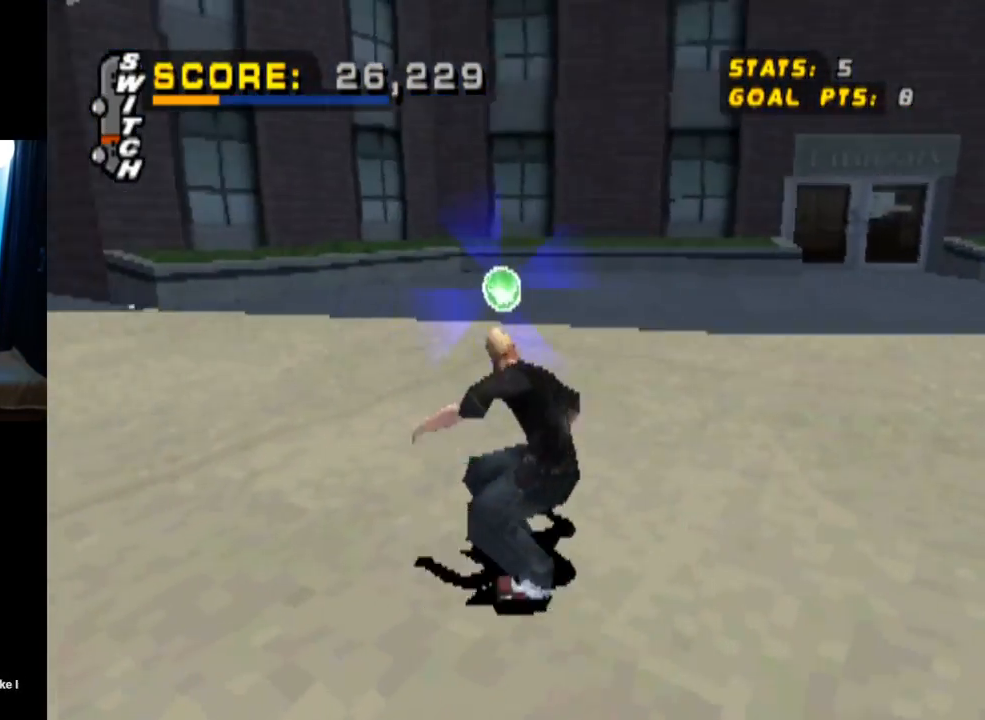
{"buttons": ["CROSS", "DPAD_DOWN", "DPAD_LEFT"], "left_stick": "center", "right_stick": "center", "events": [[267, "DPAD_RIGHT", "up"], [301, "DPAD_LEFT", "down"]]}
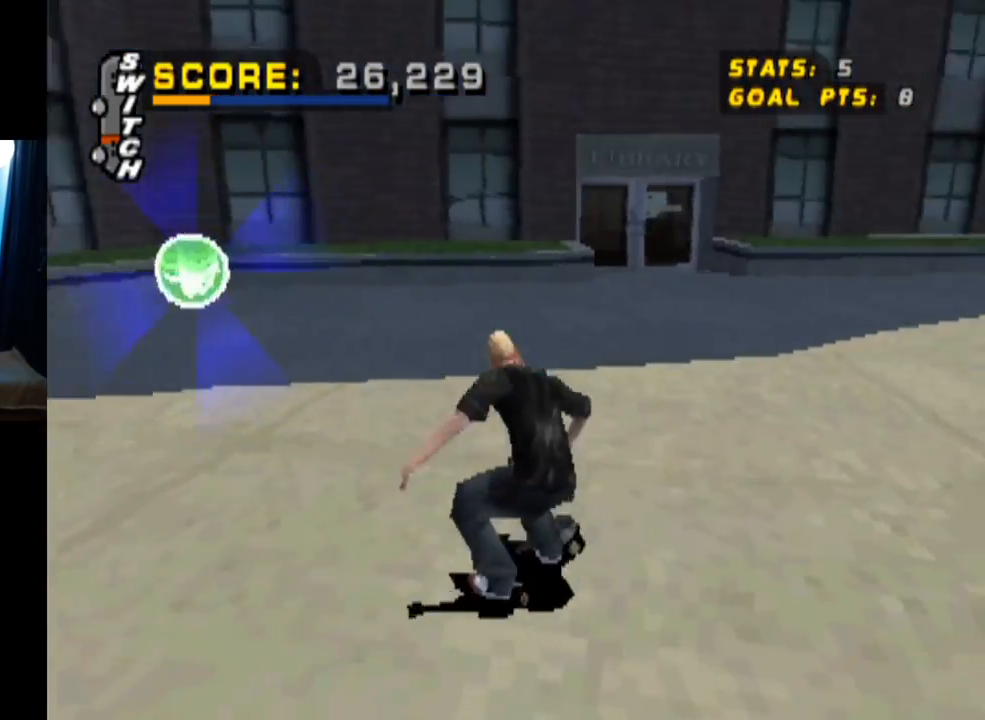
{"buttons": ["CROSS", "DPAD_DOWN", "DPAD_LEFT"], "left_stick": "center", "right_stick": "center", "events": []}
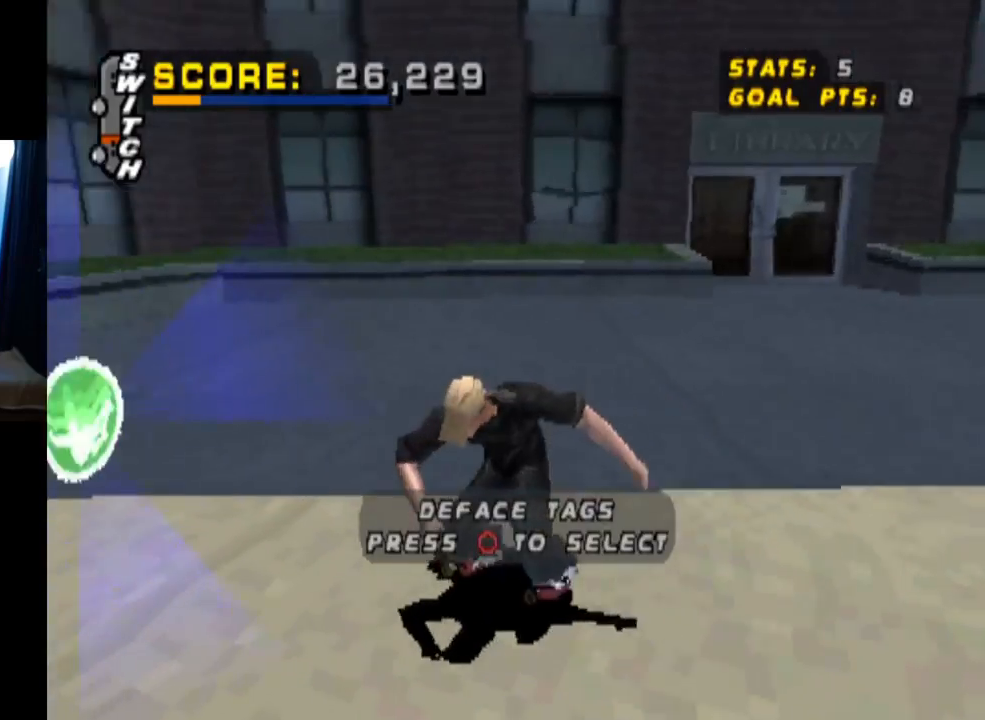
{"buttons": ["CROSS", "DPAD_DOWN"], "left_stick": "center", "right_stick": "center", "events": [[34, "DPAD_LEFT", "up"], [184, "DPAD_RIGHT", "down"], [251, "CIRCLE", "down"], [251, "DPAD_RIGHT", "up"], [501, "CIRCLE", "up"]]}
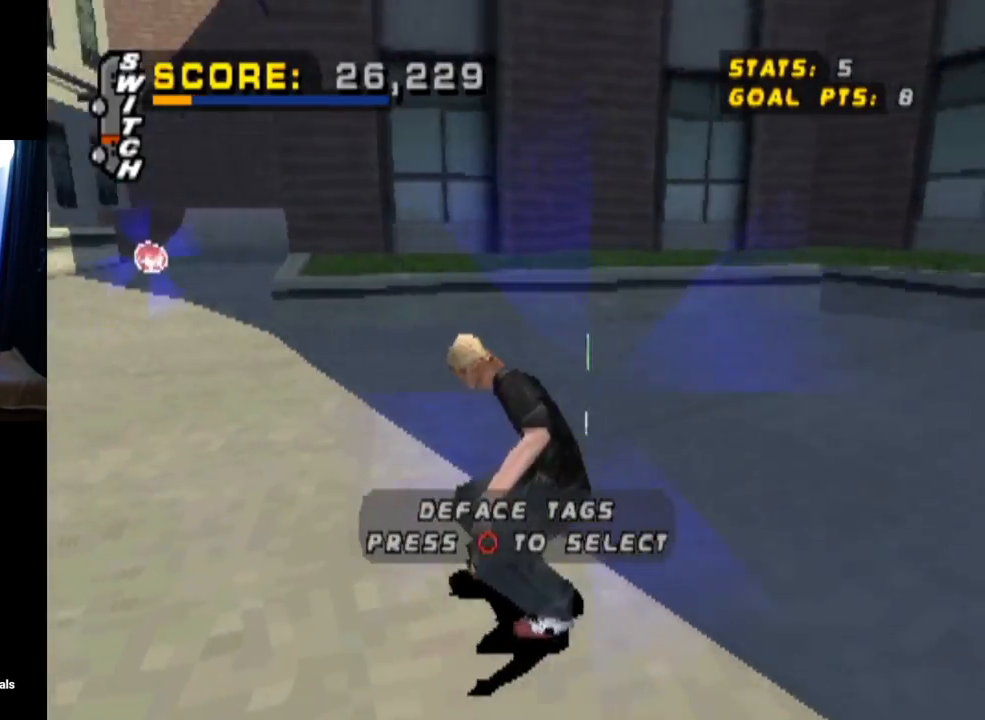
{"buttons": ["CROSS", "DPAD_DOWN", "DPAD_LEFT"], "left_stick": "center", "right_stick": "center", "events": [[33, "DPAD_DOWN", "up"], [200, "DPAD_DOWN", "down"], [450, "DPAD_LEFT", "down"]]}
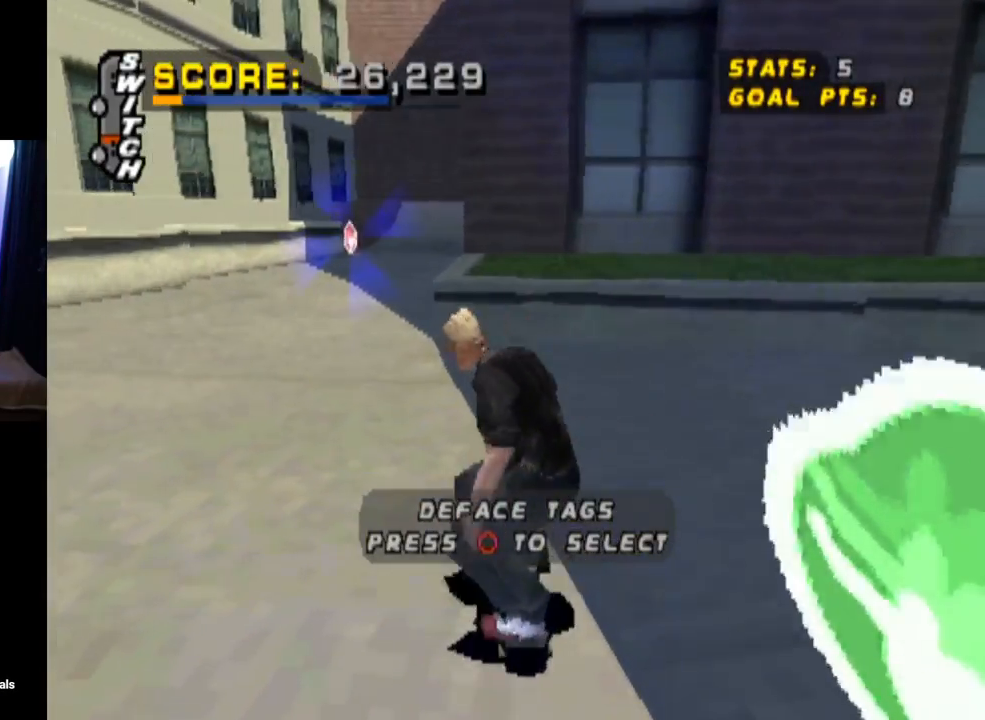
{"buttons": ["CROSS", "DPAD_DOWN"], "left_stick": "center", "right_stick": "center", "events": [[17, "DPAD_DOWN", "up"], [184, "DPAD_DOWN", "down"], [351, "DPAD_LEFT", "up"]]}
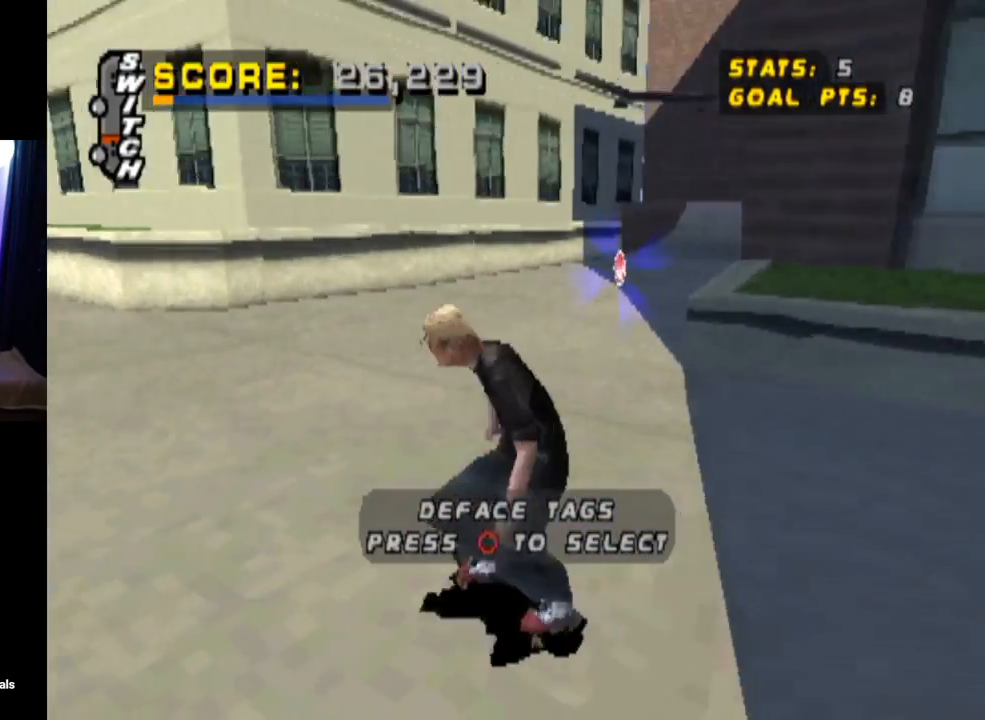
{"buttons": ["L1"], "left_stick": "center", "right_stick": "center", "events": [[184, "CROSS", "up"], [250, "DPAD_LEFT", "down"], [300, "DPAD_DOWN", "up"], [300, "L1", "down"], [384, "DPAD_LEFT", "up"]]}
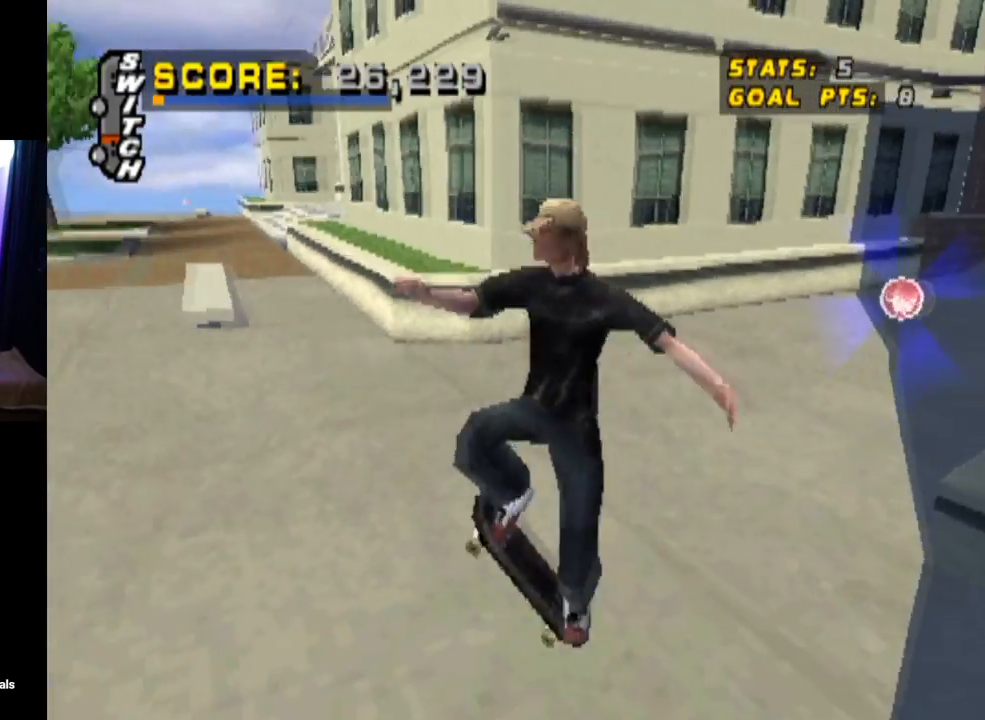
{"buttons": [], "left_stick": "center", "right_stick": "center", "events": [[51, "L1", "up"]]}
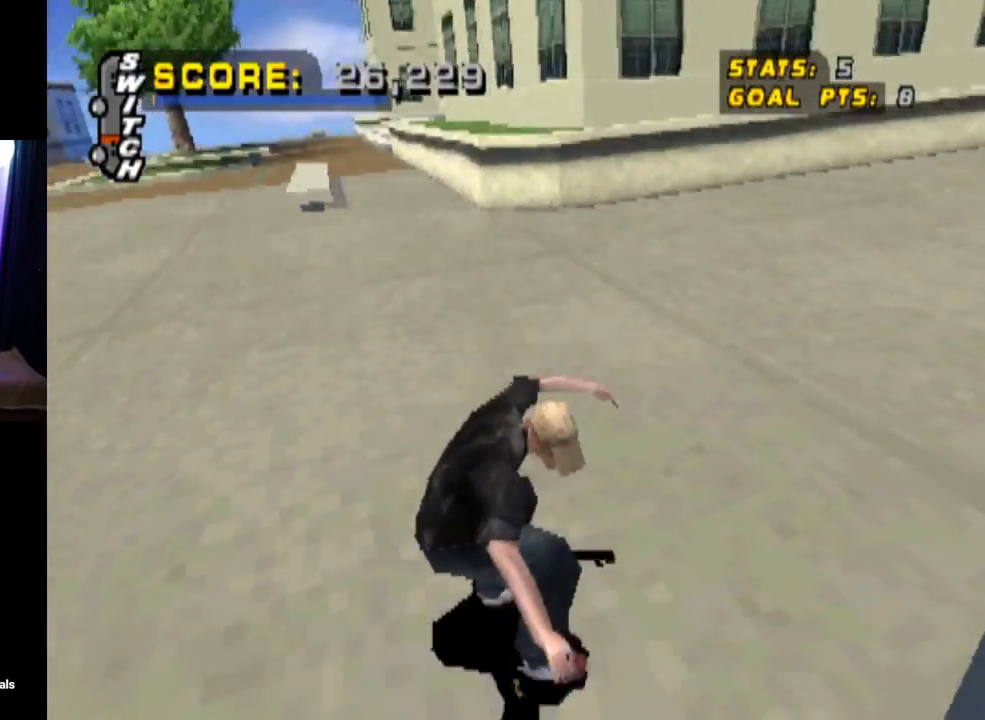
{"buttons": ["DPAD_DOWN"], "left_stick": "center", "right_stick": "center", "events": [[133, "DPAD_LEFT", "down"], [183, "DPAD_DOWN", "down"], [500, "DPAD_LEFT", "up"]]}
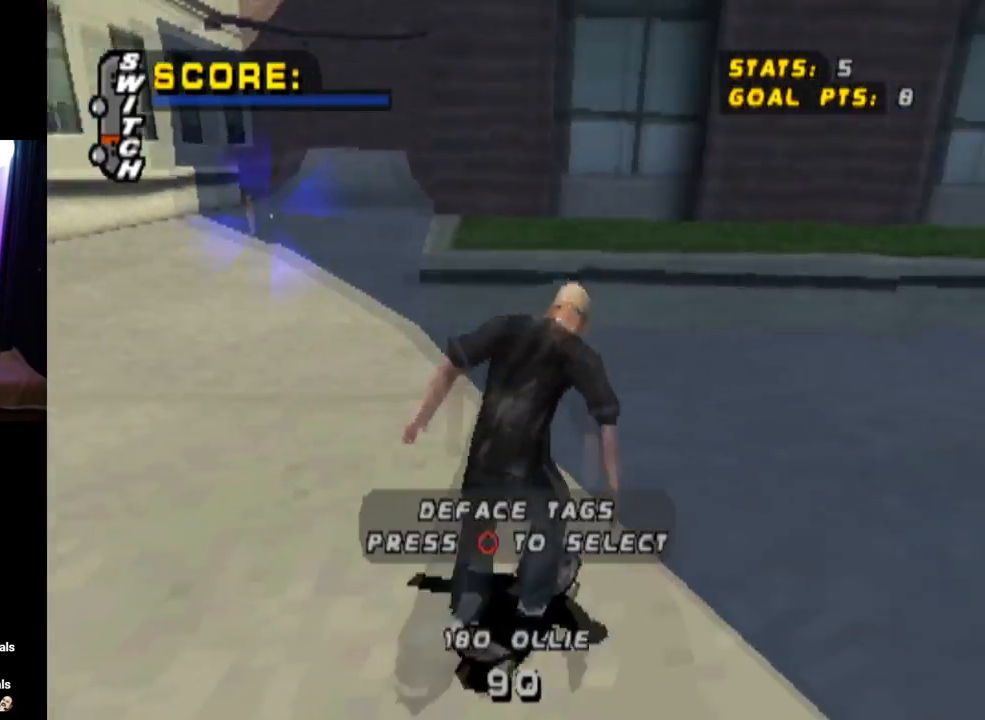
{"buttons": ["DPAD_DOWN", "DPAD_RIGHT"], "left_stick": "center", "right_stick": "center", "events": [[34, "DPAD_RIGHT", "down"], [167, "CIRCLE", "down"], [334, "CIRCLE", "up"]]}